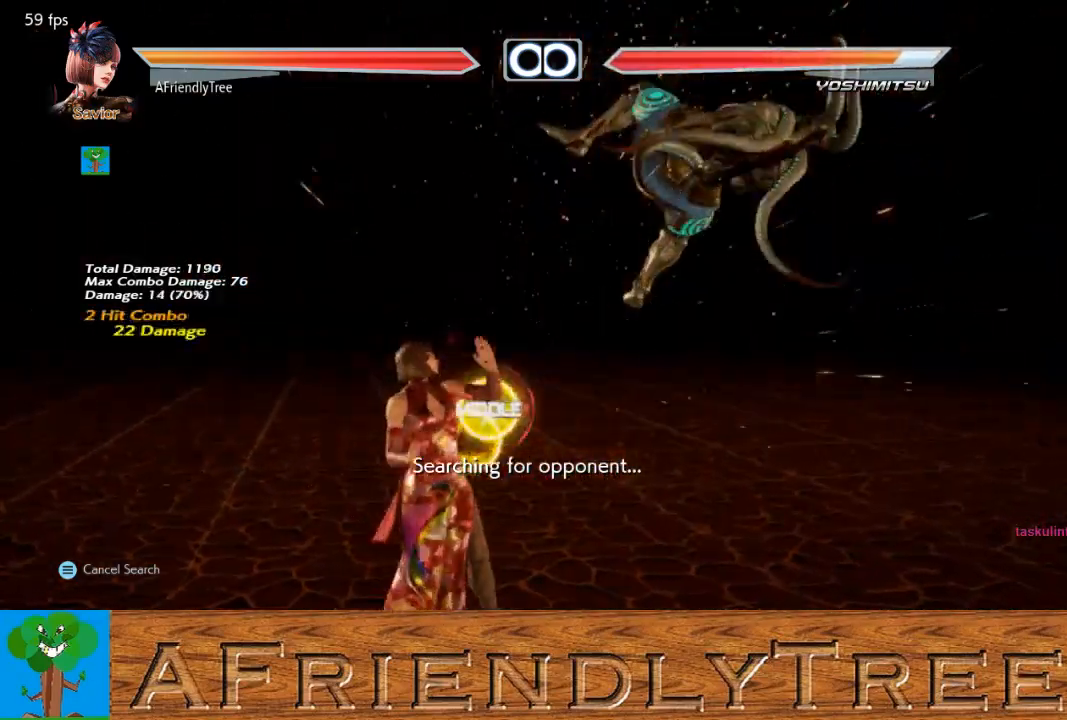
Gameplay with a controller (arcade stick); each line is a JSON object with the inputs held at the frame after it. "events" lists button and stick changes between this image and that frame as [ms after this image, input, new state], when the widget could be followed in between. Not read: L3 R3.
{"buttons": [], "left_stick": "down-right", "events": [[33, "left_stick", "down-right"], [67, "CROSS", "down"], [167, "CROSS", "up"], [267, "TRIANGLE", "down"], [400, "TRIANGLE", "up"]]}
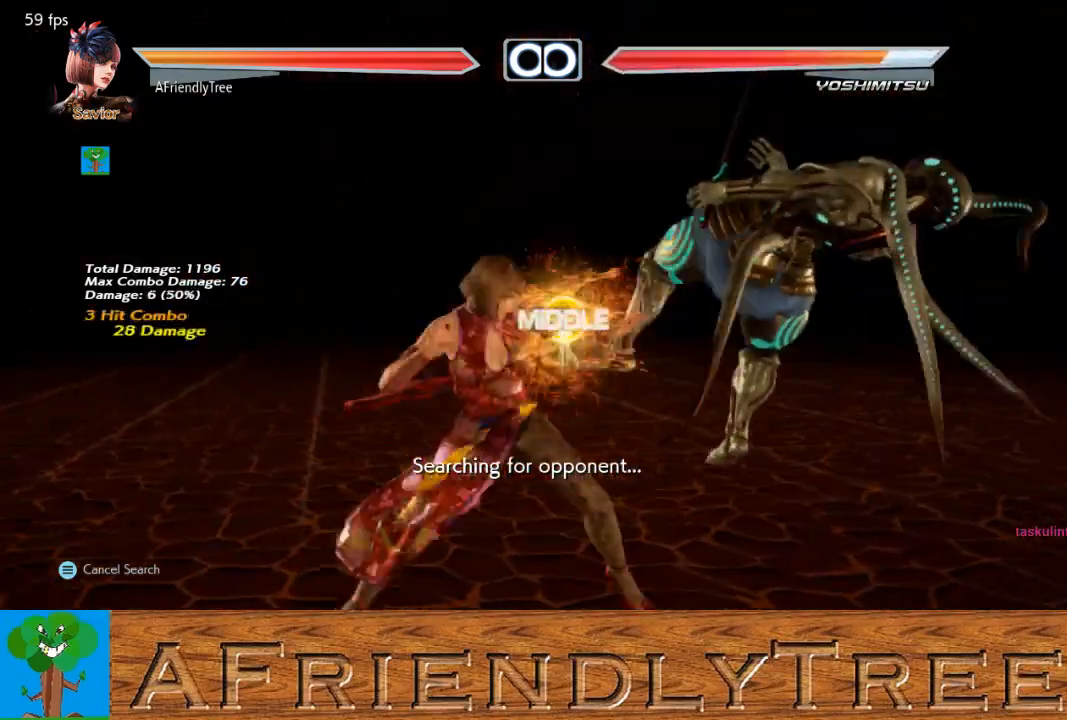
{"buttons": ["SQUARE"], "left_stick": "center", "events": [[233, "left_stick", "center"], [400, "SQUARE", "down"]]}
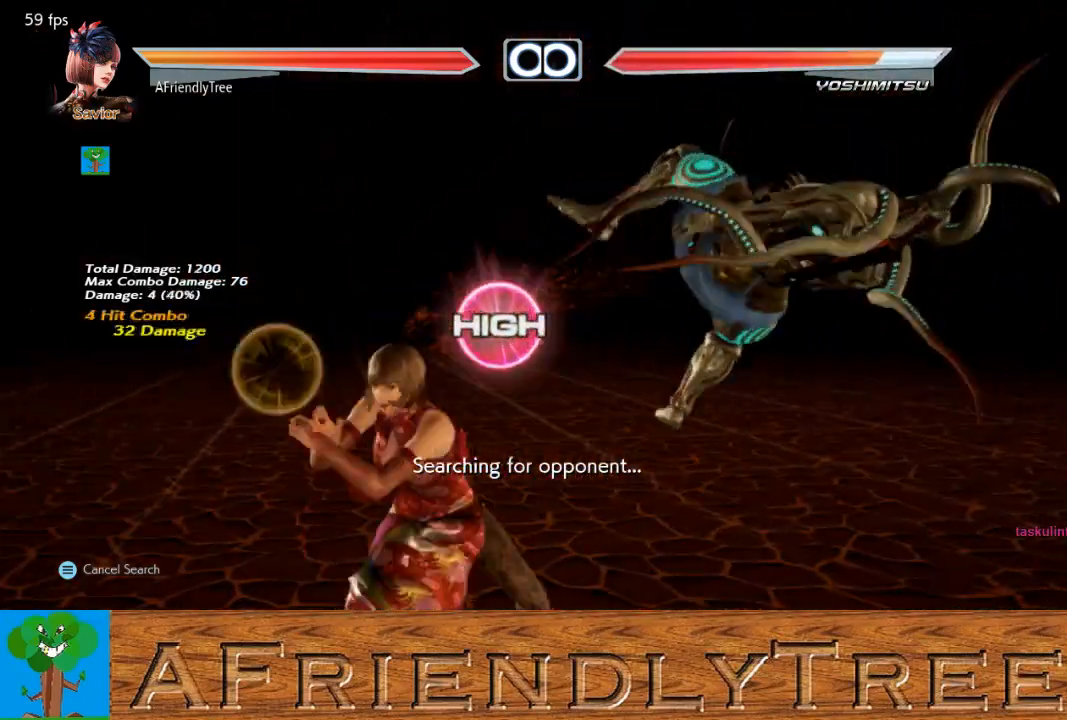
{"buttons": [], "left_stick": "center", "events": [[433, "SQUARE", "up"]]}
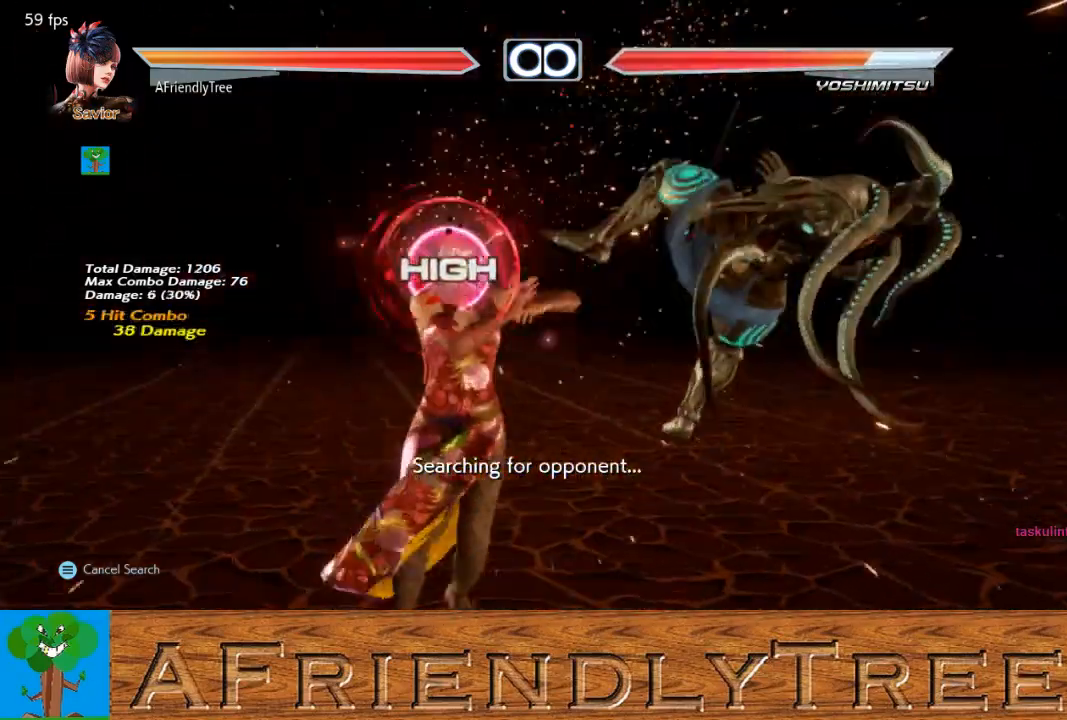
{"buttons": [], "left_stick": "center", "events": []}
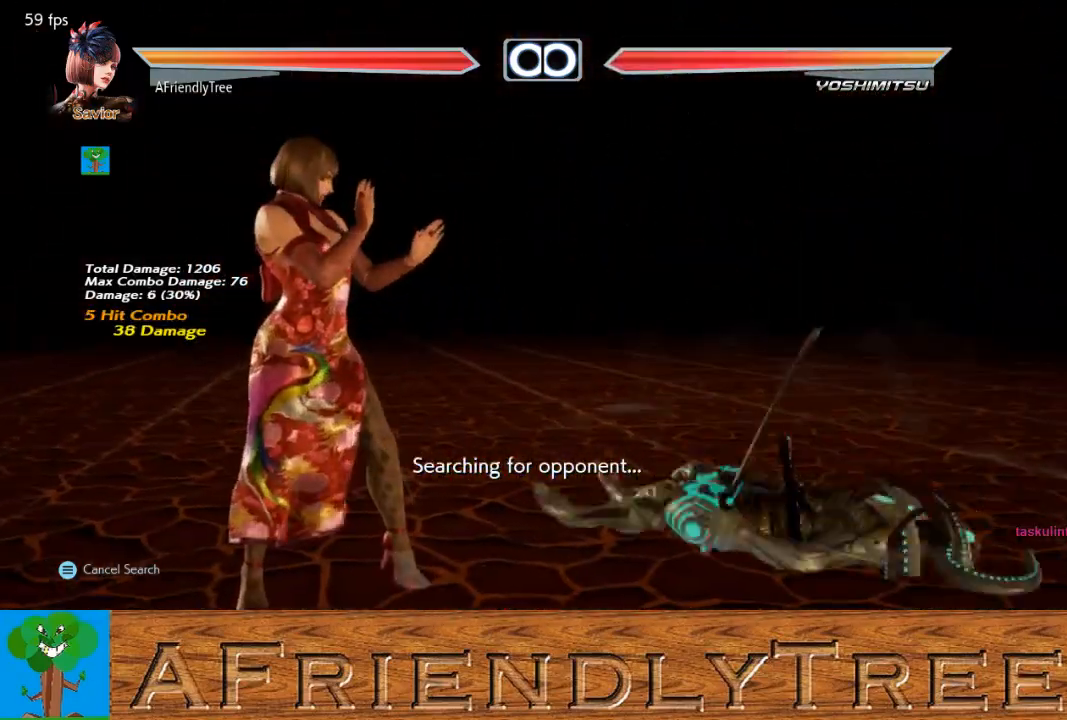
{"buttons": [], "left_stick": "right", "events": [[267, "left_stick", "right"], [333, "left_stick", "center"], [400, "left_stick", "right"]]}
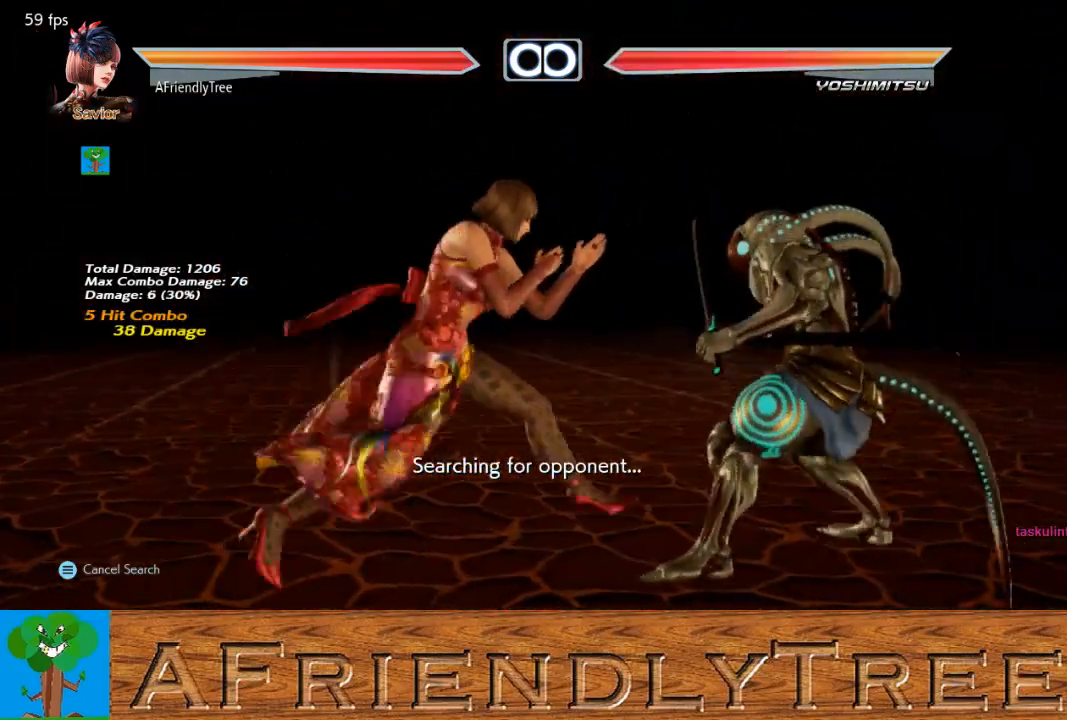
{"buttons": ["SQUARE", "TRIANGLE"], "left_stick": "center", "events": [[33, "left_stick", "center"], [300, "left_stick", "down"], [367, "SQUARE", "down"], [367, "TRIANGLE", "down"], [367, "left_stick", "center"]]}
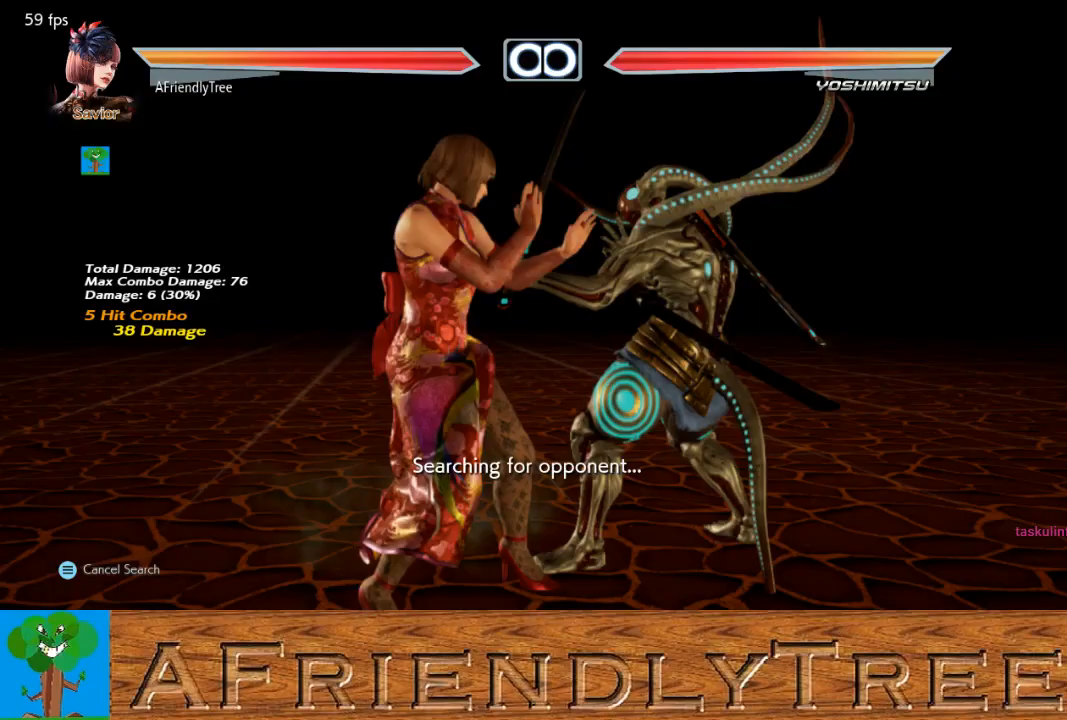
{"buttons": ["SQUARE", "TRIANGLE"], "left_stick": "center", "events": []}
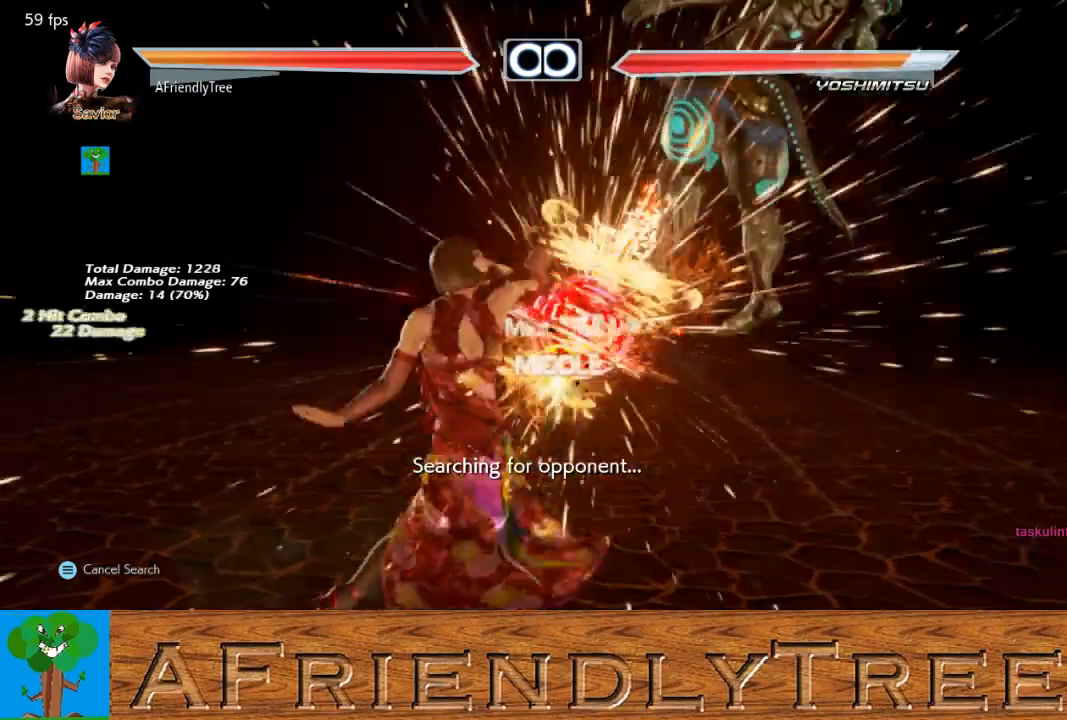
{"buttons": ["CROSS"], "left_stick": "down-right", "events": [[167, "TRIANGLE", "up"], [200, "SQUARE", "up"], [367, "left_stick", "down-right"], [433, "CROSS", "down"]]}
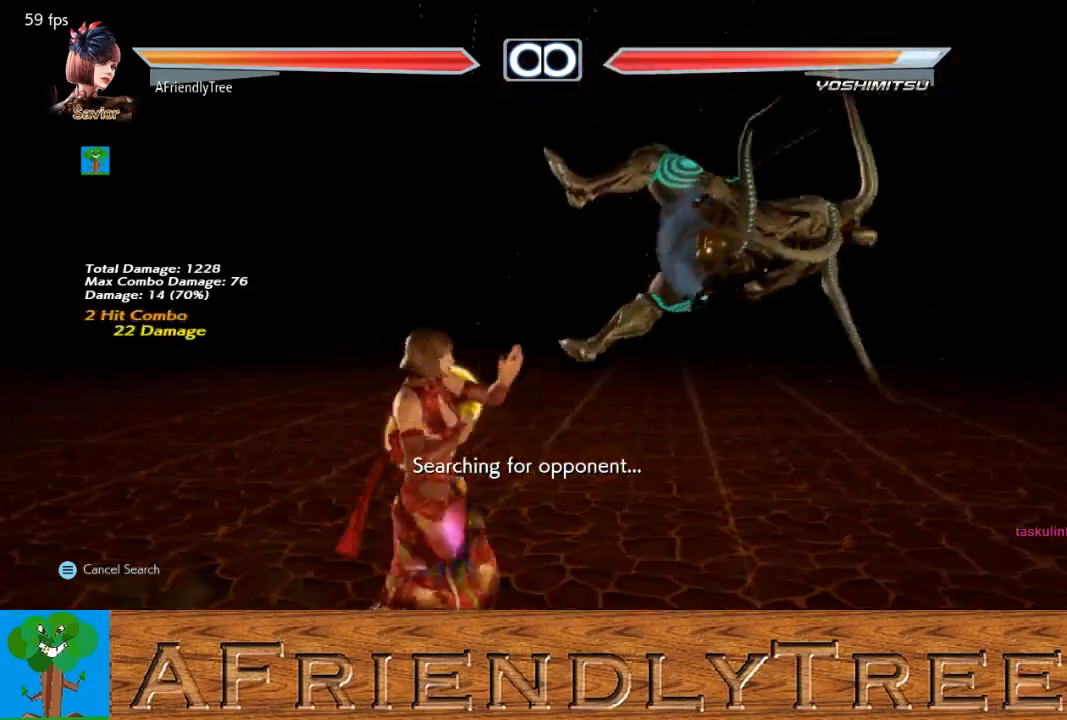
{"buttons": [], "left_stick": "down-right", "events": [[33, "CROSS", "up"], [100, "TRIANGLE", "down"], [233, "TRIANGLE", "up"]]}
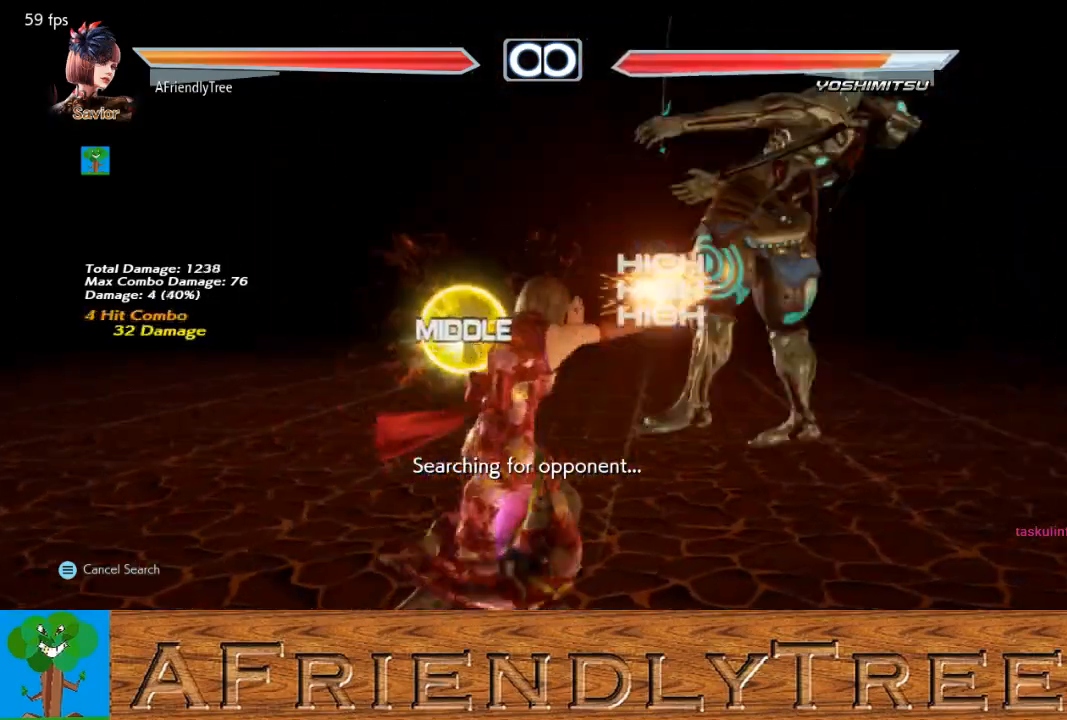
{"buttons": ["SQUARE"], "left_stick": "center", "events": [[67, "left_stick", "center"], [233, "SQUARE", "down"]]}
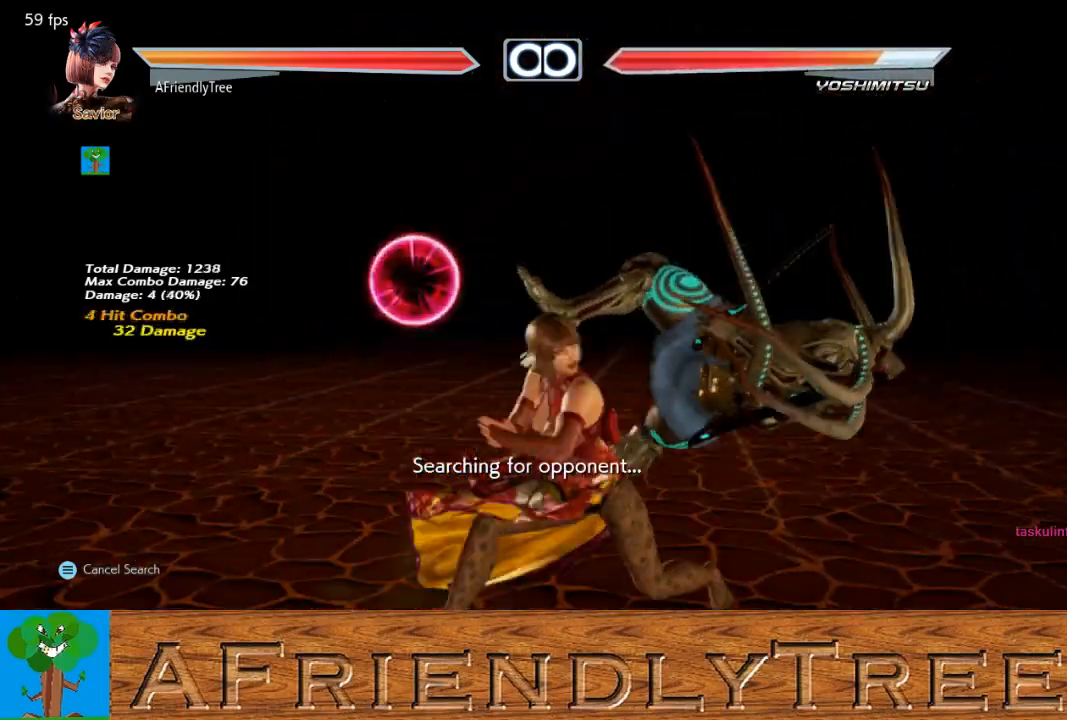
{"buttons": [], "left_stick": "right", "events": [[233, "SQUARE", "up"], [300, "left_stick", "right"], [367, "CROSS", "down"], [467, "CROSS", "up"]]}
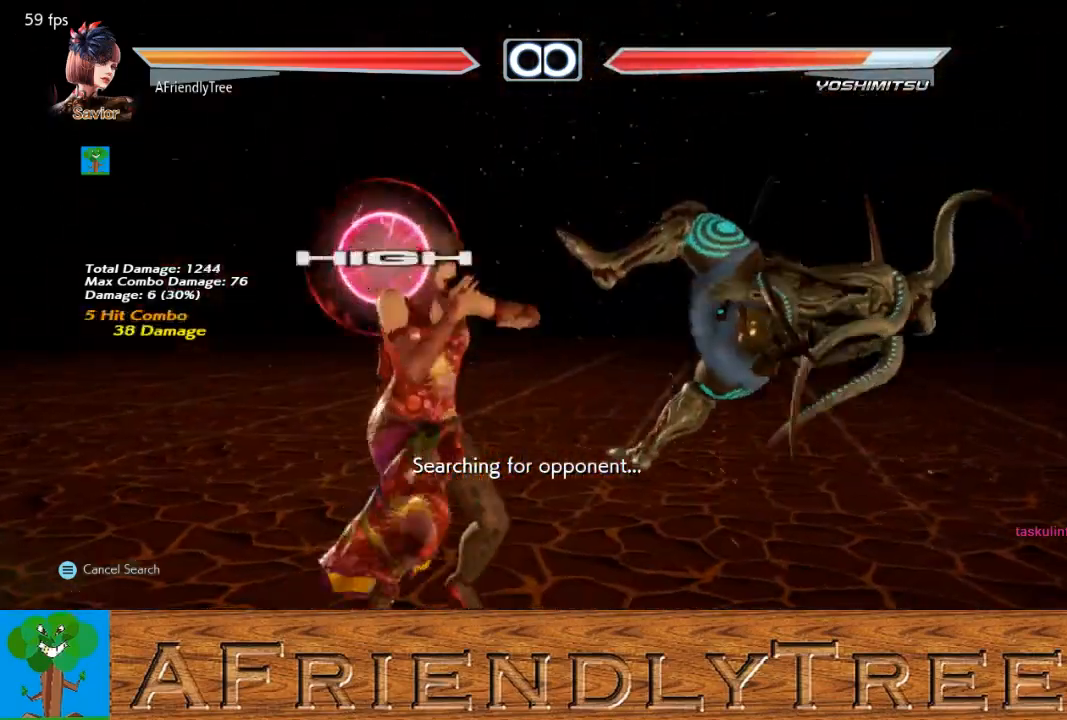
{"buttons": ["TRIANGLE"], "left_stick": "right", "events": [[33, "TRIANGLE", "down"]]}
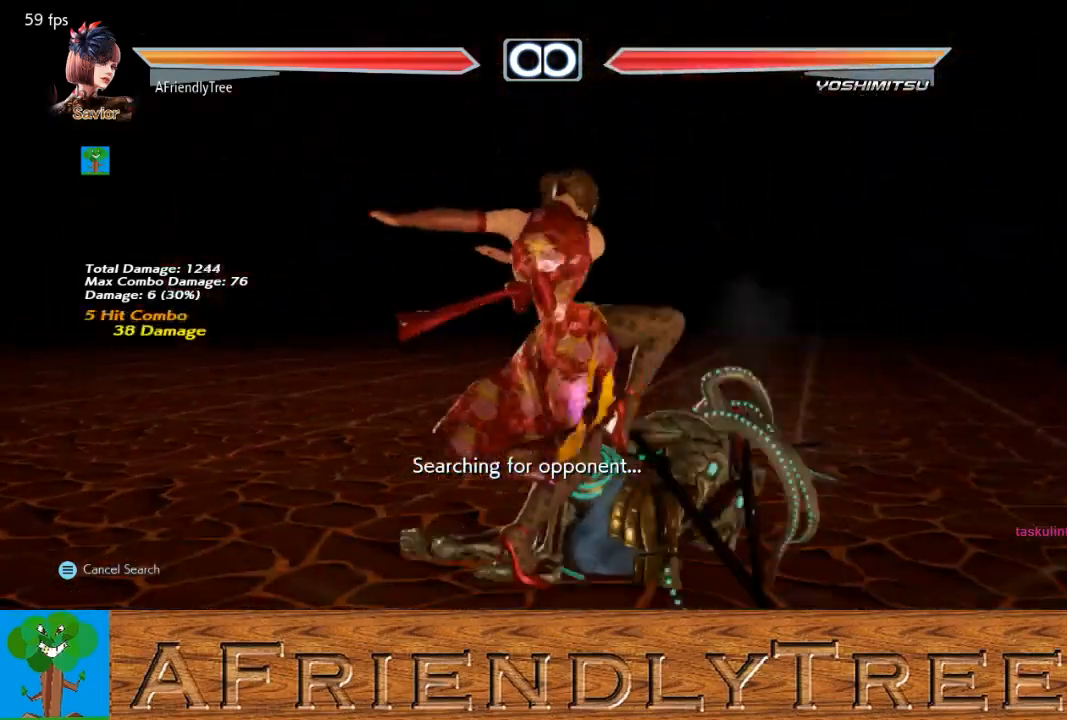
{"buttons": [], "left_stick": "center", "events": [[133, "left_stick", "center"], [433, "TRIANGLE", "up"]]}
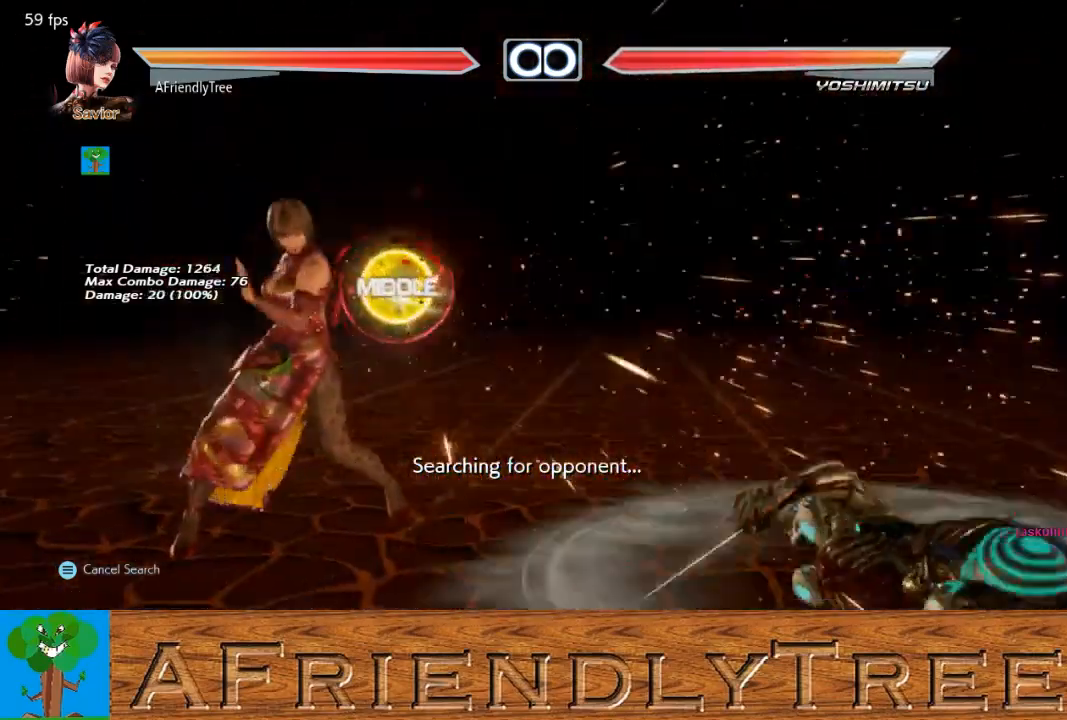
{"buttons": [], "left_stick": "right", "events": [[167, "left_stick", "right"], [267, "left_stick", "center"], [333, "left_stick", "right"]]}
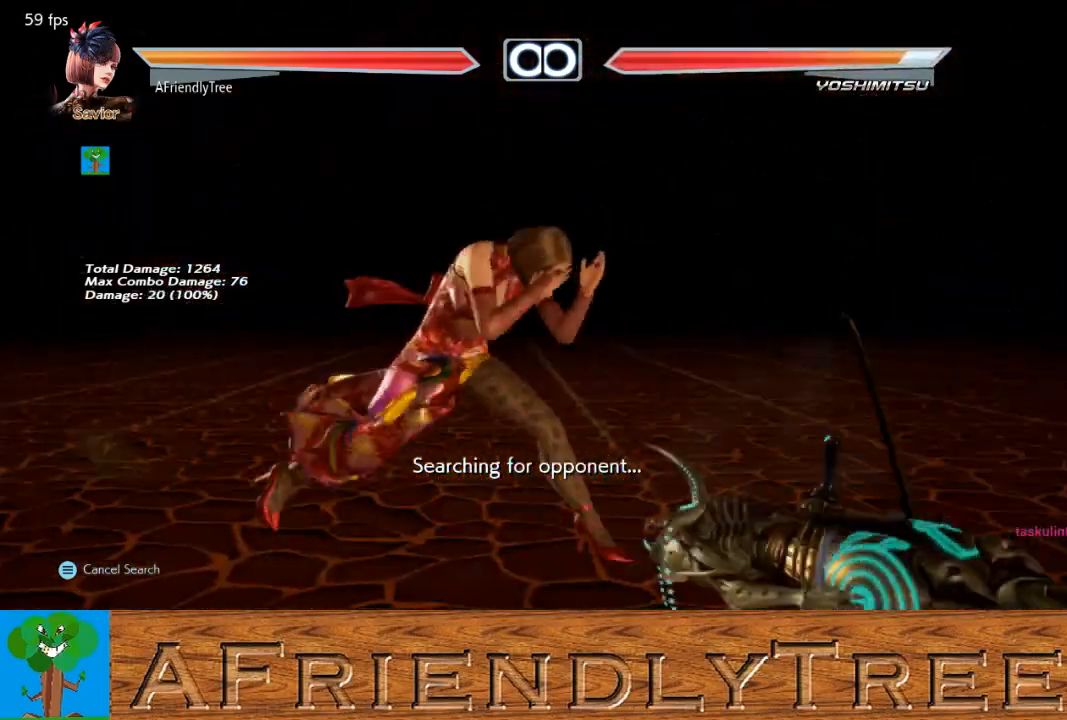
{"buttons": [], "left_stick": "center", "events": [[33, "left_stick", "center"], [133, "left_stick", "left"], [233, "left_stick", "right"], [333, "left_stick", "center"], [400, "left_stick", "right"], [500, "left_stick", "center"]]}
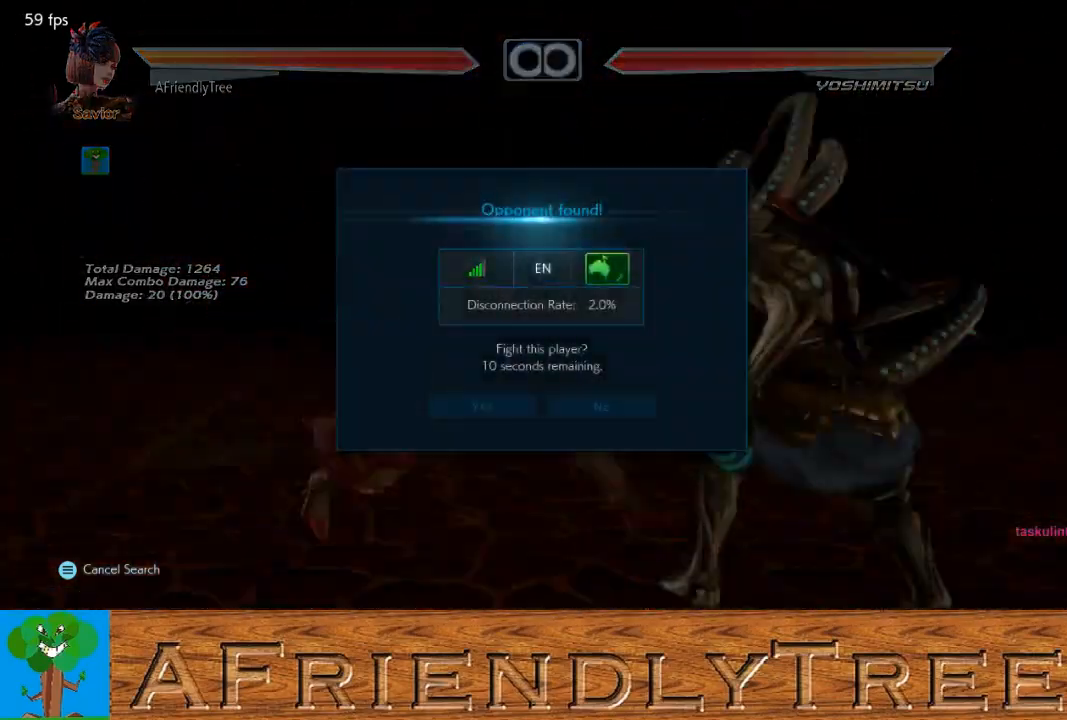
{"buttons": [], "left_stick": "center", "events": []}
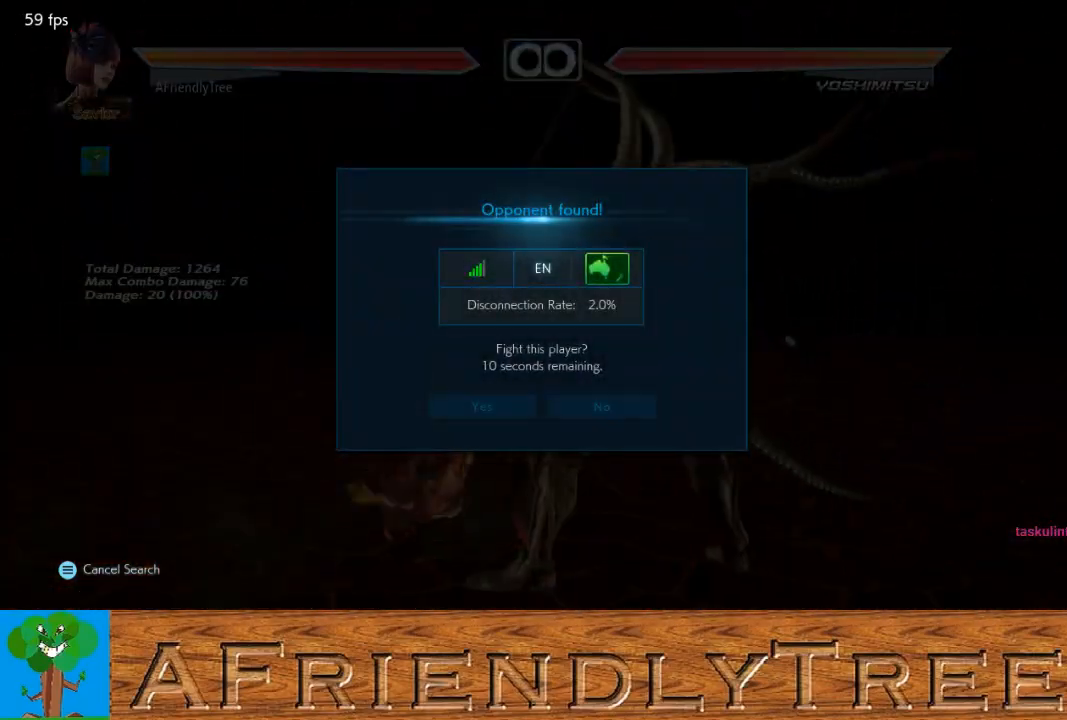
{"buttons": [], "left_stick": "center", "events": []}
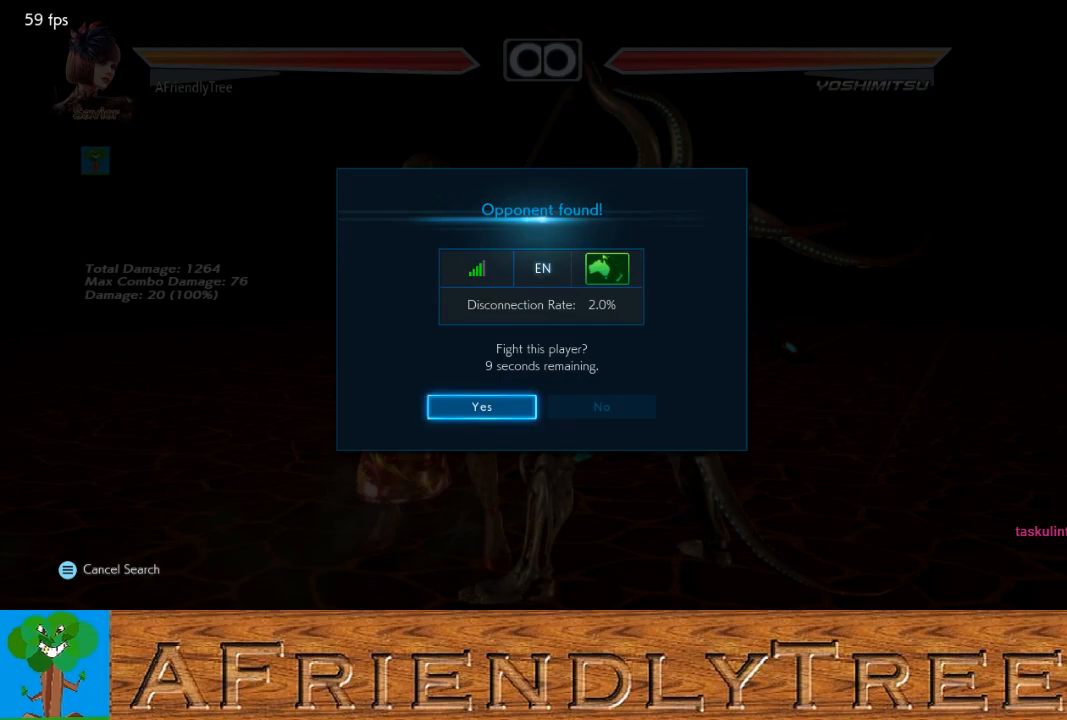
{"buttons": [], "left_stick": "center", "events": [[167, "CROSS", "down"], [233, "CROSS", "up"]]}
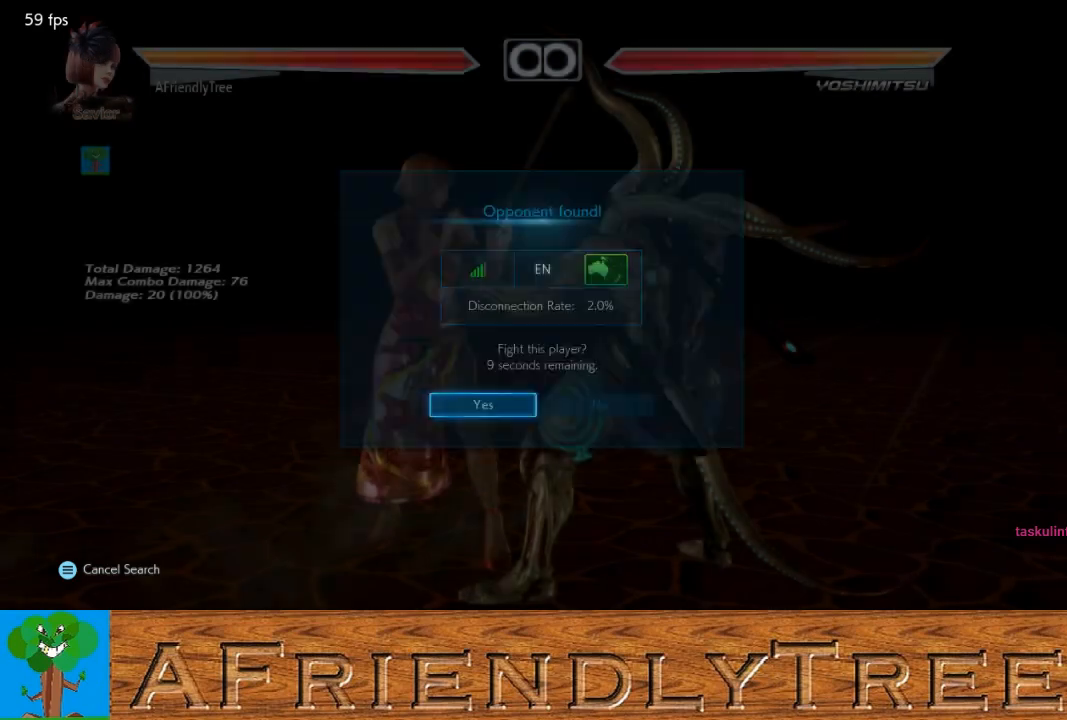
{"buttons": [], "left_stick": "center", "events": [[433, "left_stick", "up"], [500, "left_stick", "center"]]}
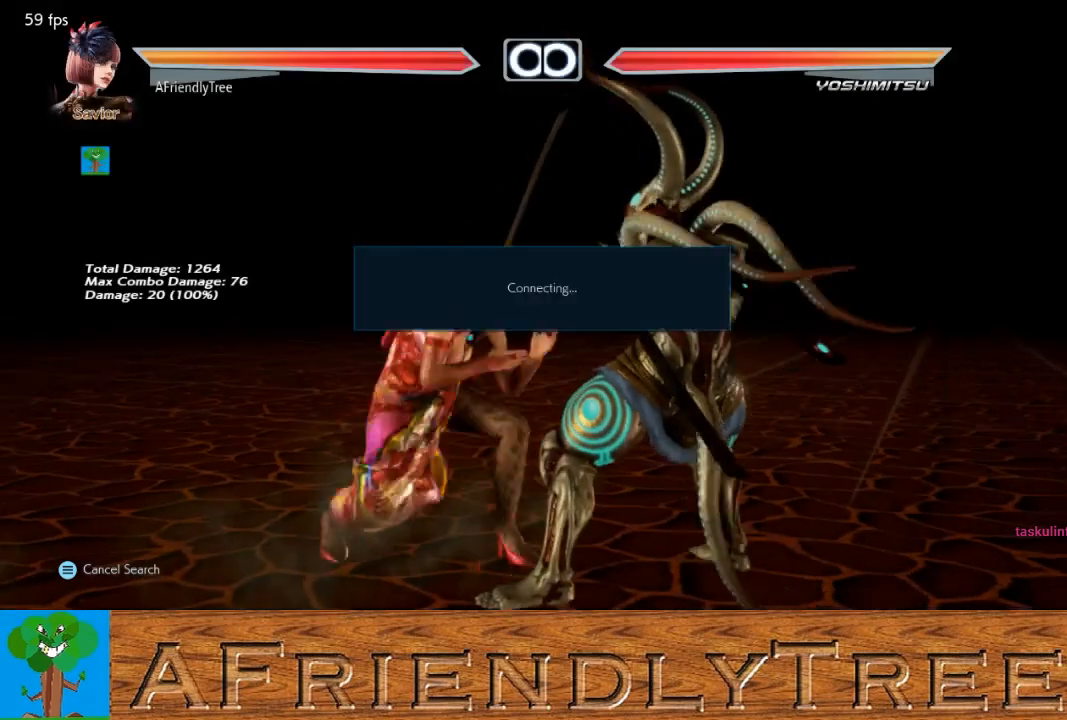
{"buttons": ["SQUARE", "TRIANGLE"], "left_stick": "center", "events": [[100, "SQUARE", "down"], [100, "TRIANGLE", "down"]]}
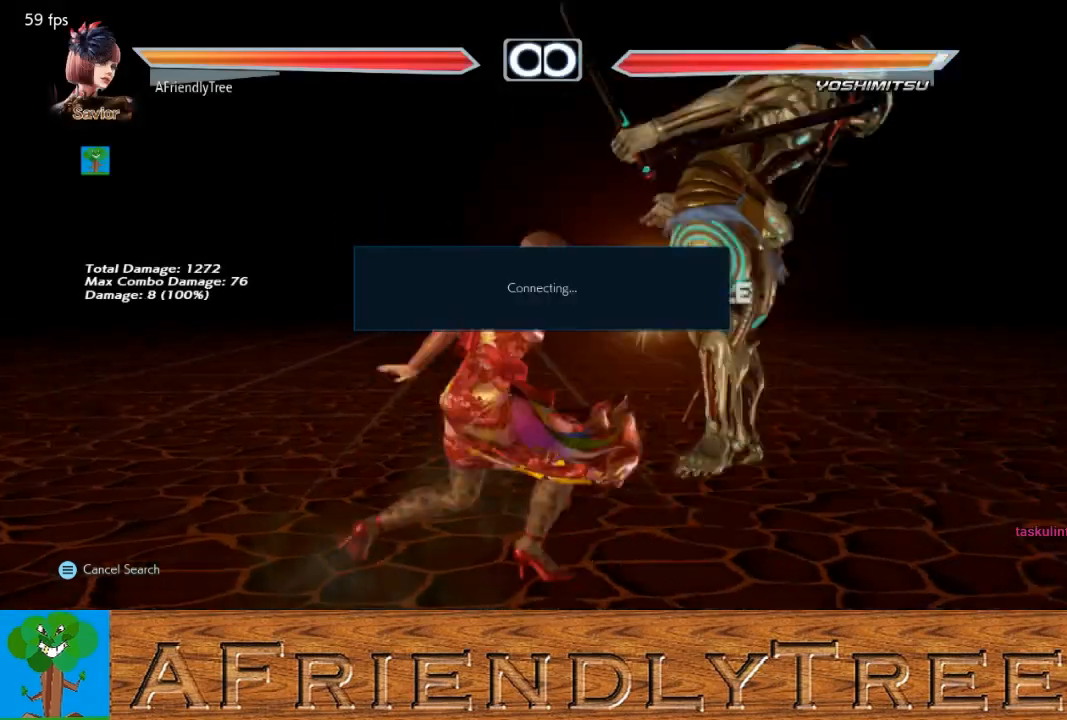
{"buttons": [], "left_stick": "right", "events": [[333, "SQUARE", "up"], [333, "TRIANGLE", "up"], [500, "left_stick", "right"]]}
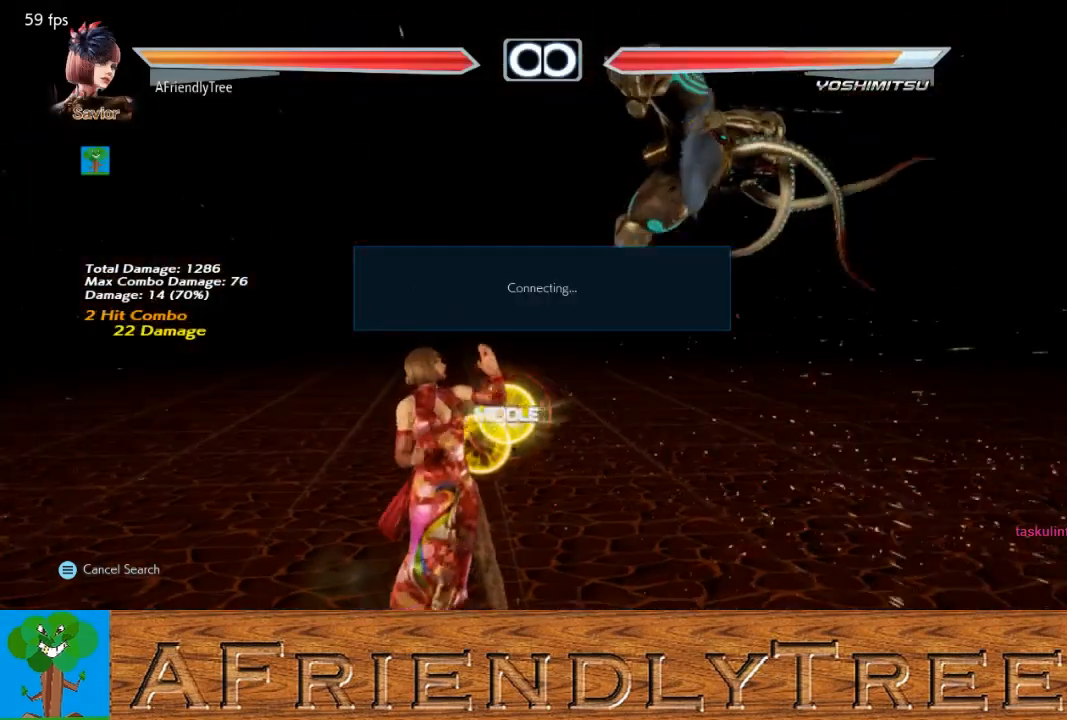
{"buttons": [], "left_stick": "down-right", "events": [[33, "left_stick", "down-right"], [67, "CROSS", "down"], [167, "CROSS", "up"], [233, "TRIANGLE", "down"], [367, "TRIANGLE", "up"]]}
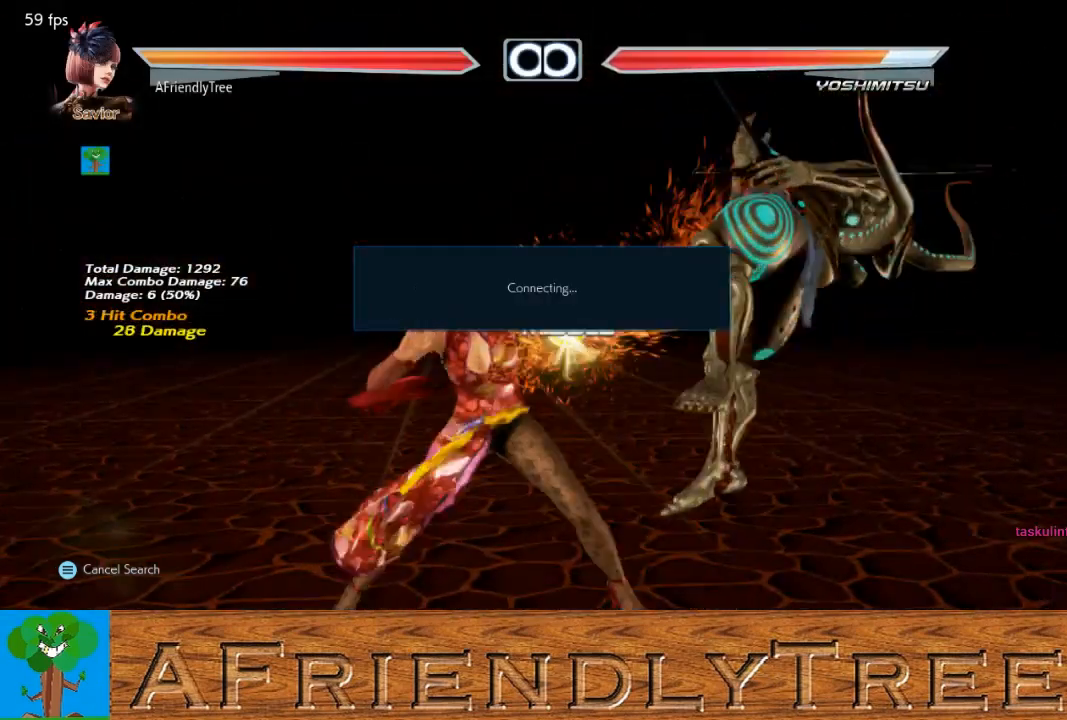
{"buttons": ["SQUARE"], "left_stick": "center", "events": [[233, "left_stick", "center"], [367, "SQUARE", "down"]]}
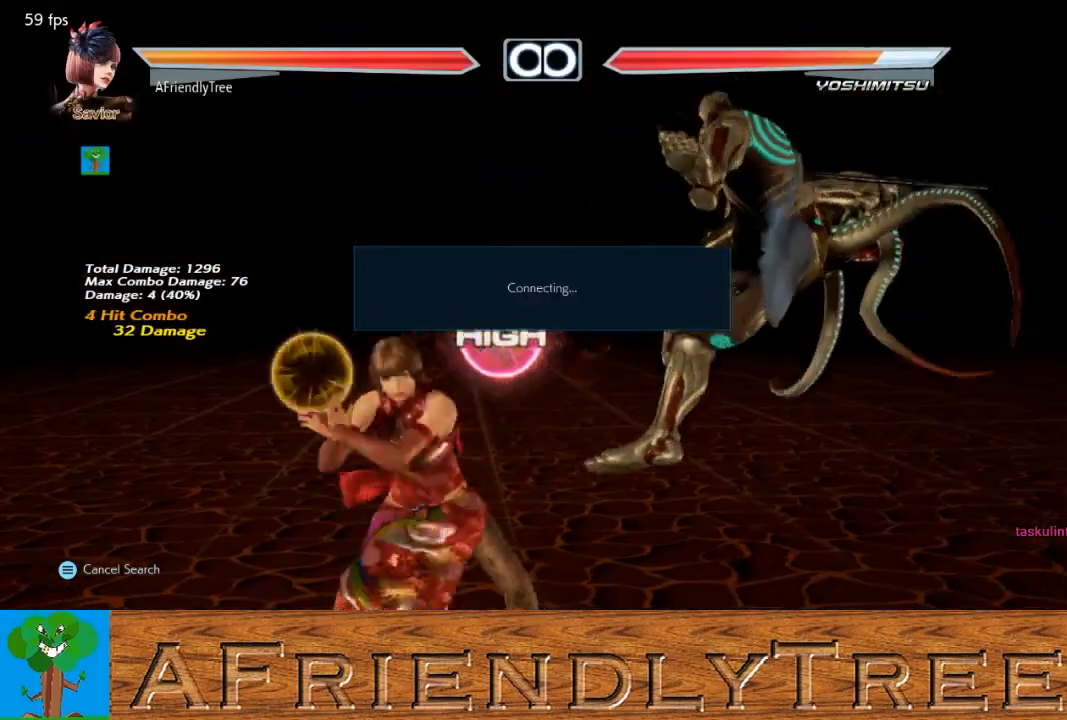
{"buttons": [], "left_stick": "right", "events": [[400, "SQUARE", "up"], [433, "left_stick", "right"]]}
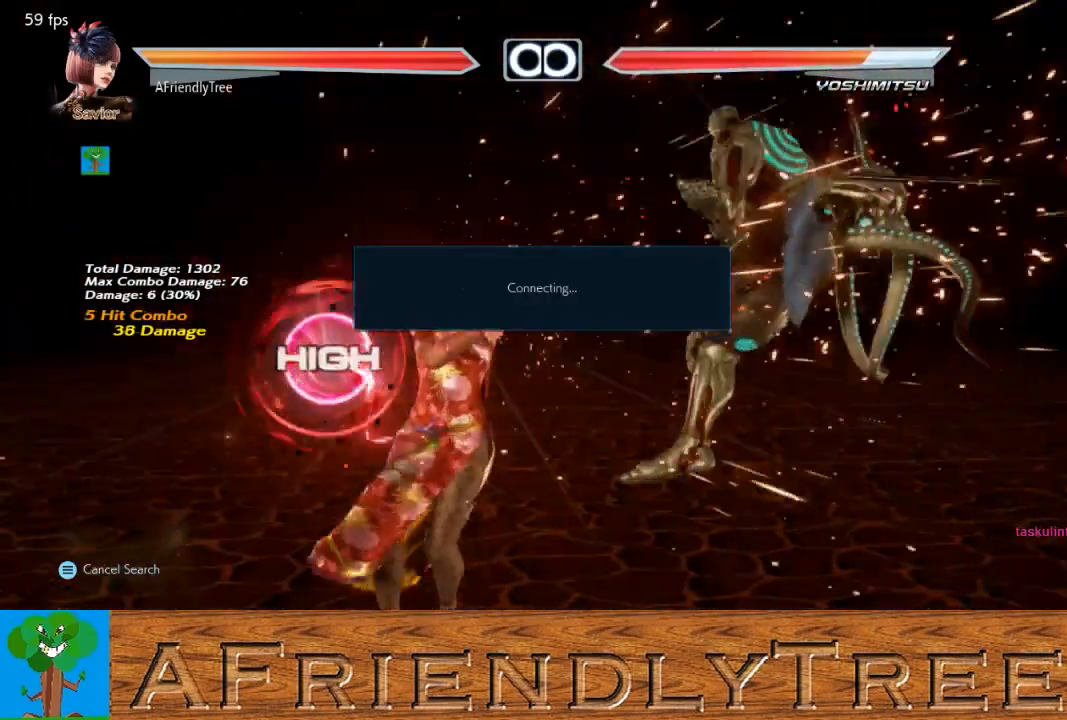
{"buttons": ["TRIANGLE"], "left_stick": "right", "events": [[33, "CROSS", "down"], [133, "CROSS", "up"], [200, "TRIANGLE", "down"]]}
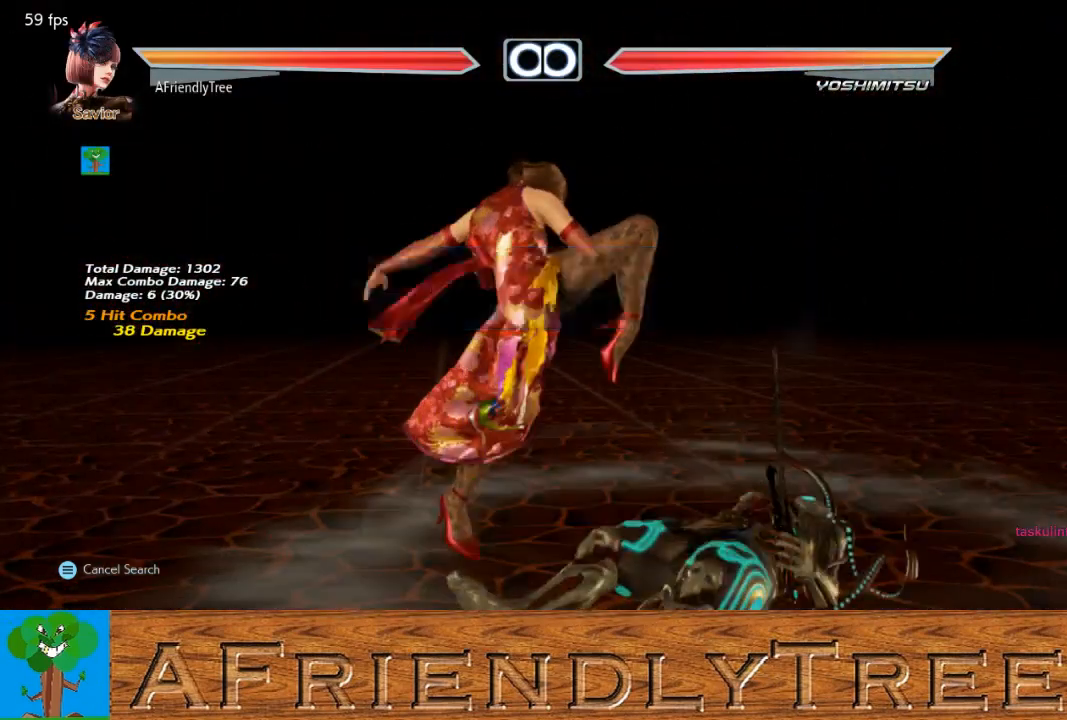
{"buttons": ["TRIANGLE"], "left_stick": "center", "events": [[267, "left_stick", "center"]]}
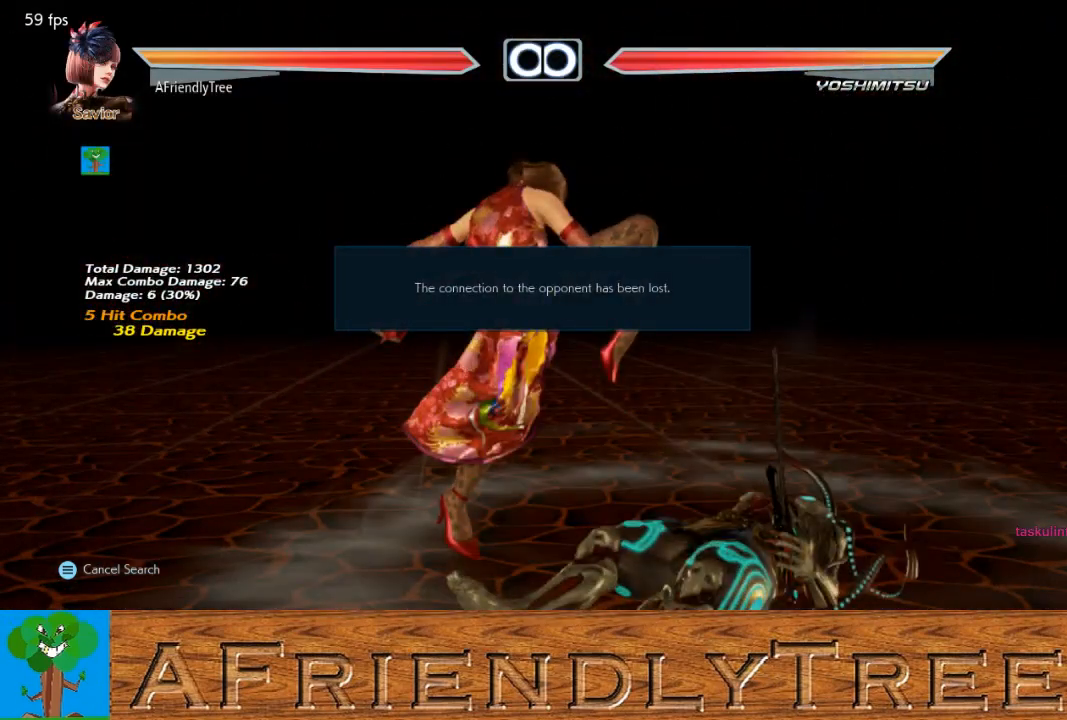
{"buttons": [], "left_stick": "center", "events": [[67, "TRIANGLE", "up"], [300, "CROSS", "down"], [400, "CROSS", "up"]]}
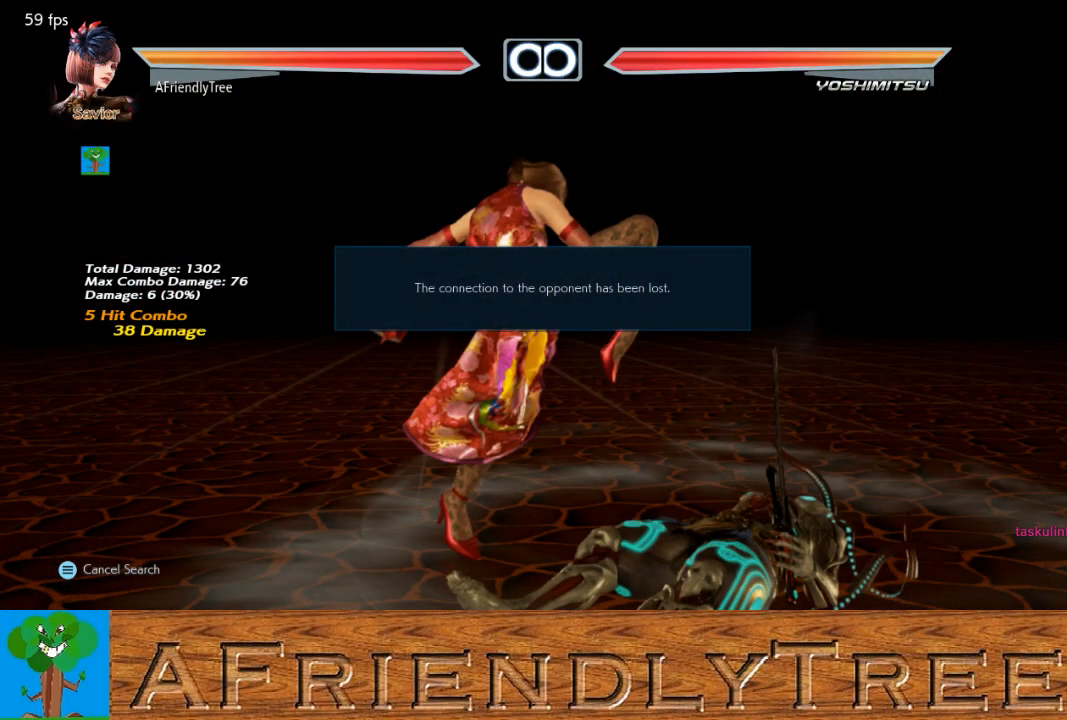
{"buttons": ["CROSS"], "left_stick": "center", "events": [[433, "CROSS", "down"]]}
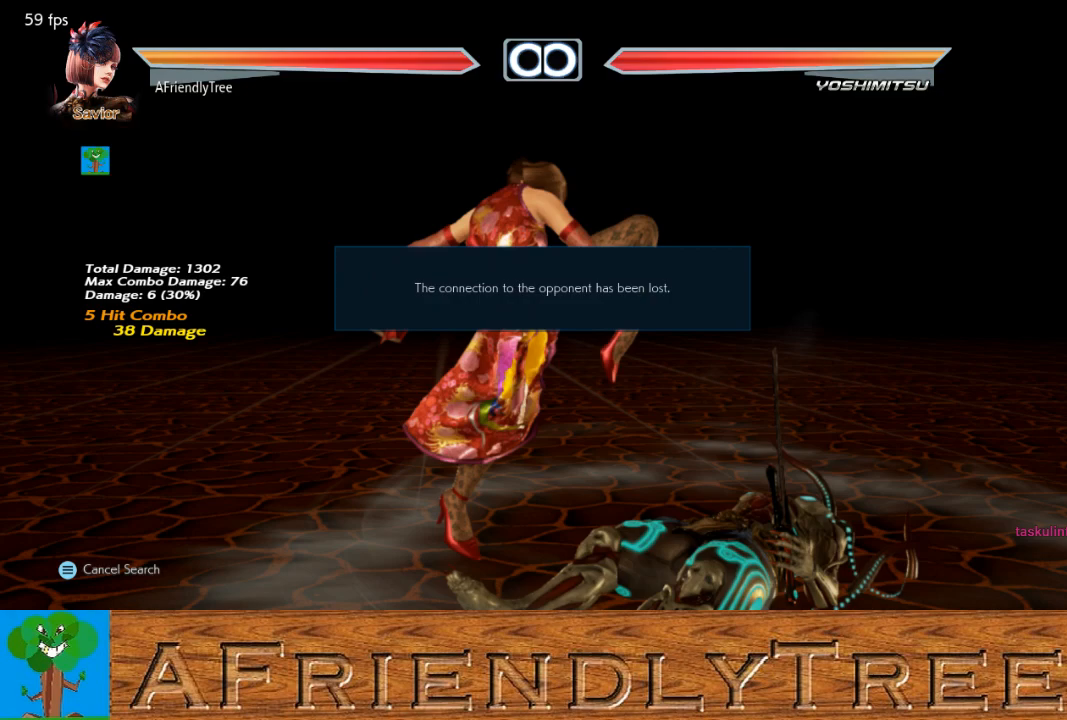
{"buttons": ["CROSS"], "left_stick": "center", "events": [[67, "CROSS", "up"], [233, "CROSS", "down"], [333, "CROSS", "up"], [467, "CROSS", "down"]]}
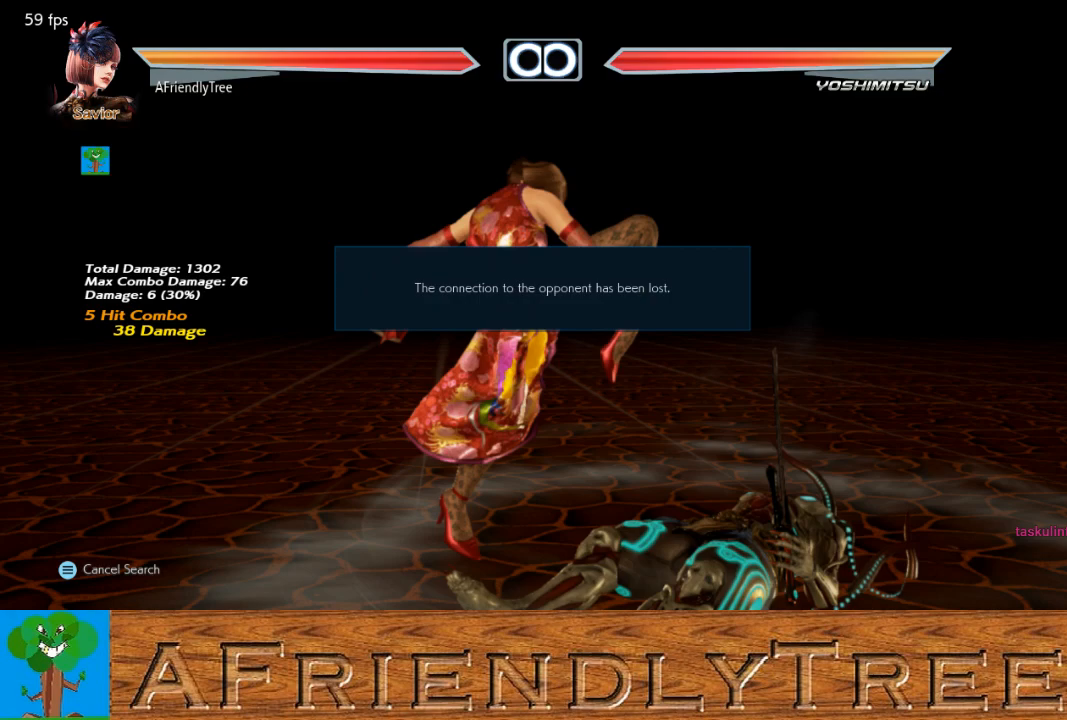
{"buttons": [], "left_stick": "center", "events": [[100, "CROSS", "up"], [233, "CROSS", "down"], [367, "CROSS", "up"]]}